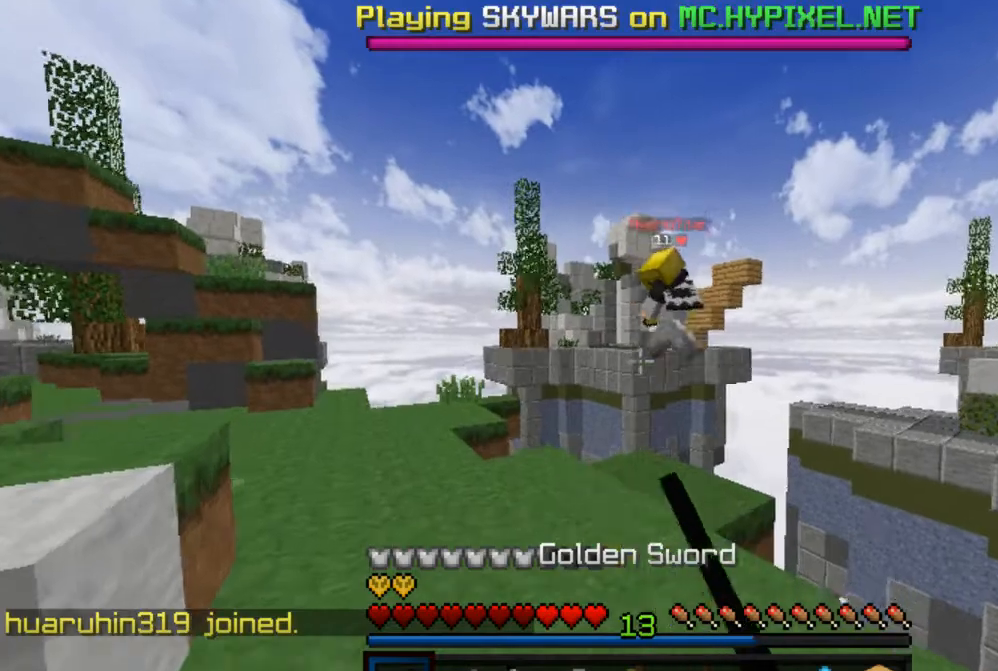
Gameplay with keyboard and mouse; each line is a JSON object with the keys and mouse buttons held at the frame after it. "events" lists presses ("down") and releases ("up") of "a", "d", "s", "w", "mouse_left" and "mouse_right" between this image and that frame as [ms after this image, input, new state], when the widget could be followed in between. "mouse_left", "mouse_right" = the "left", "right" buttons of the "mouse" list. No other keys are recorded. Fast repeated clicks can show as one long hold. Mouse movement is not recorded.
{"keys": ["a", "w"], "mouse": ["left"], "events": [[17, "mouse_left", "up"], [33, "mouse_left", "down"], [167, "a", "up"], [233, "a", "down"]]}
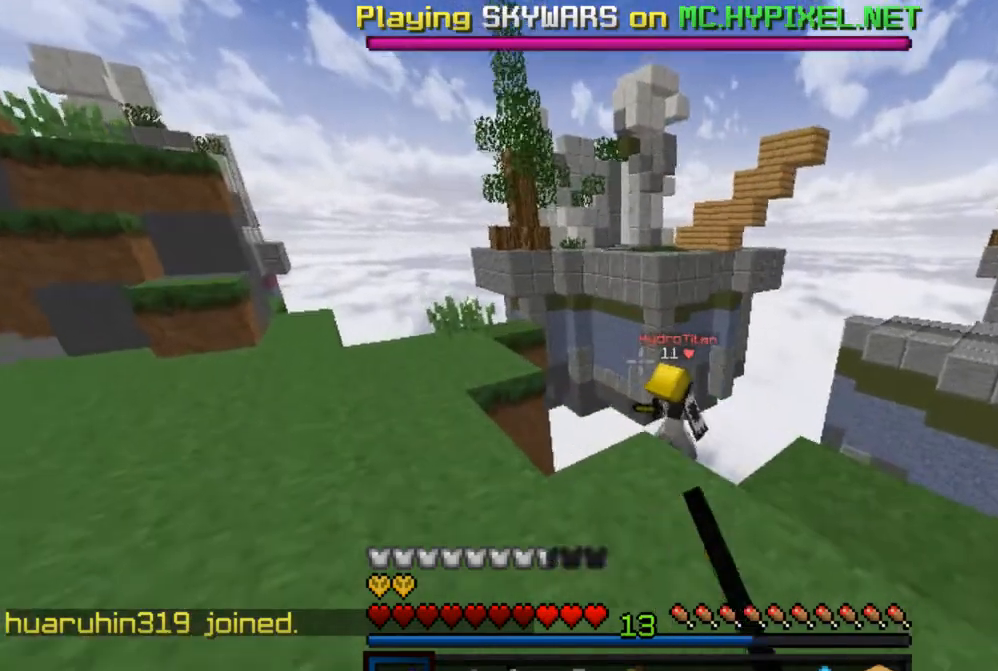
{"keys": [], "mouse": [], "events": [[67, "mouse_left", "up"], [217, "w", "up"], [317, "a", "up"]]}
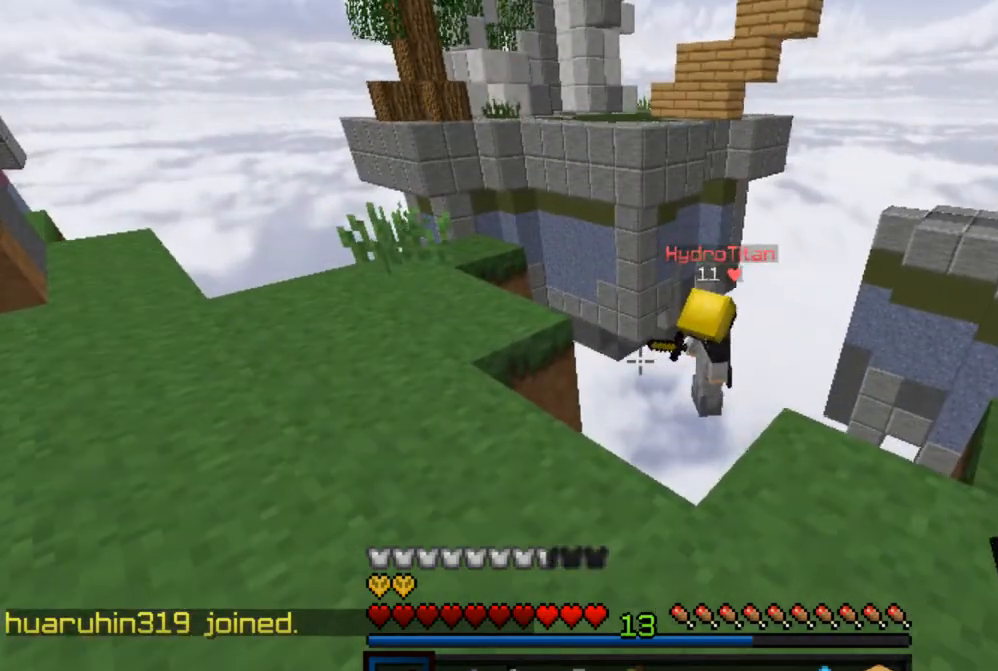
{"keys": [], "mouse": [], "events": []}
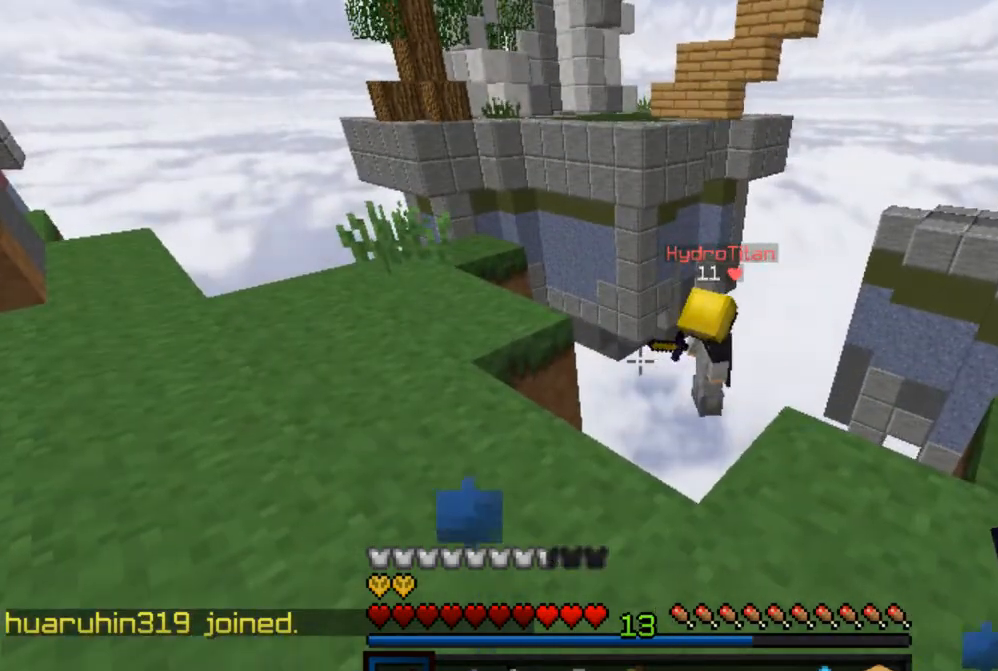
{"keys": ["w"], "mouse": [], "events": [[133, "s", "down"], [367, "s", "up"], [433, "w", "down"]]}
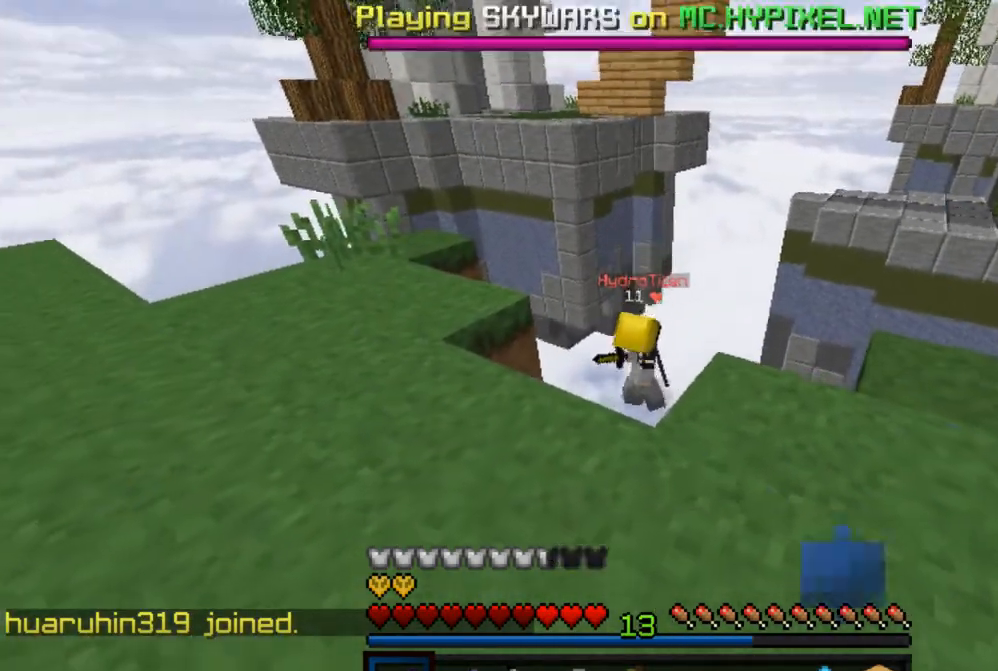
{"keys": [], "mouse": [], "events": [[117, "w", "up"]]}
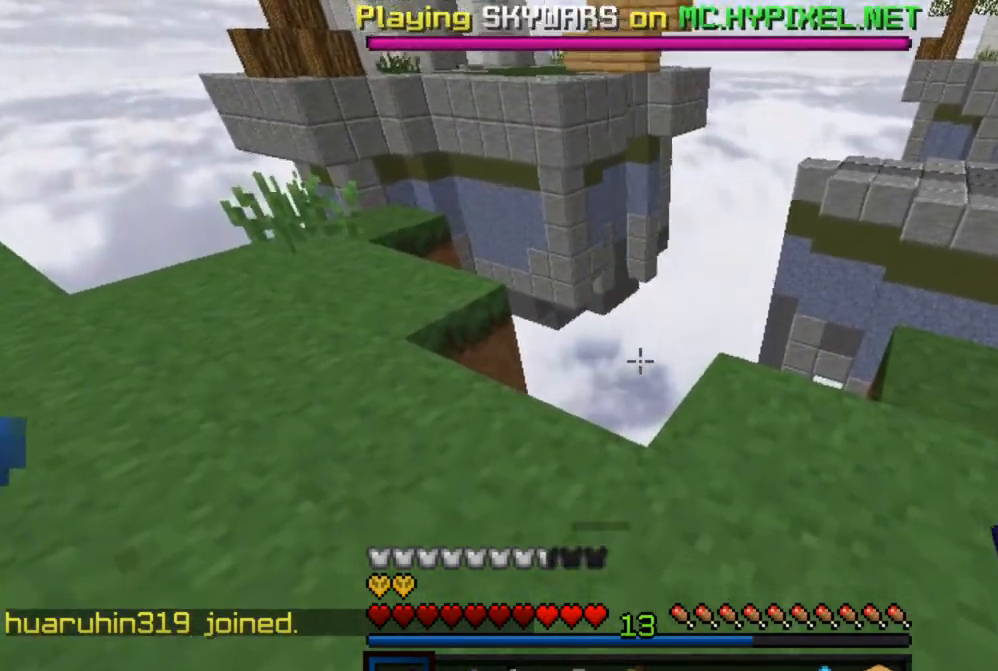
{"keys": [], "mouse": [], "events": []}
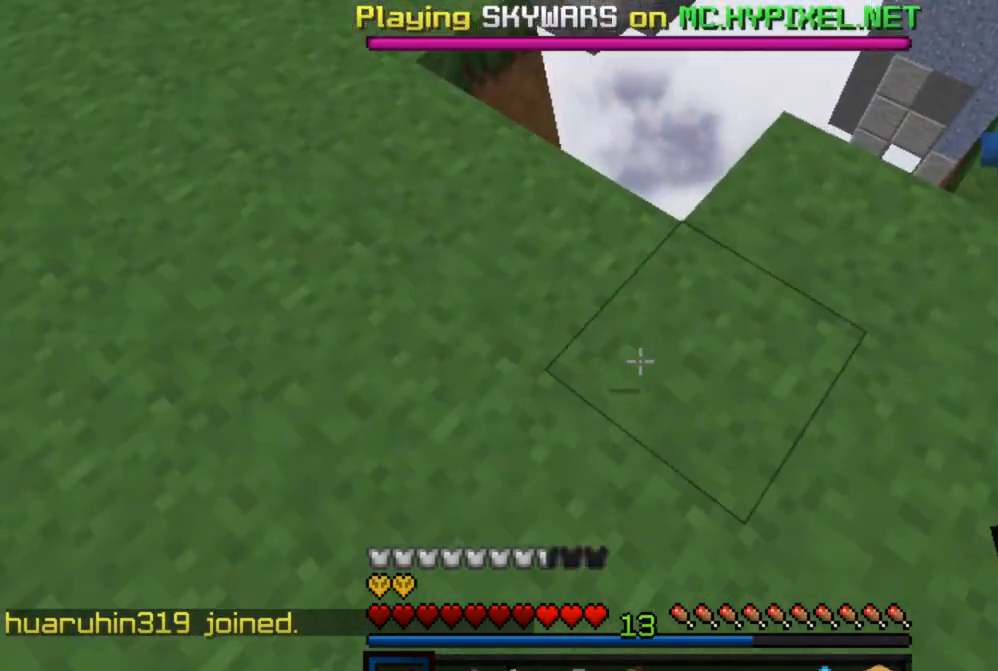
{"keys": [], "mouse": [], "events": []}
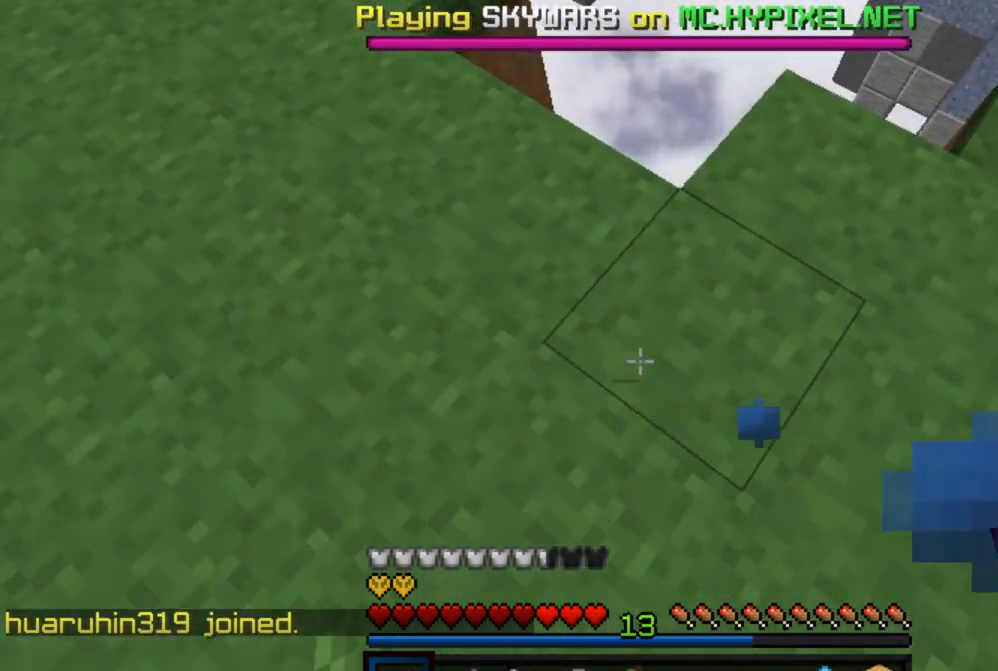
{"keys": [], "mouse": [], "events": []}
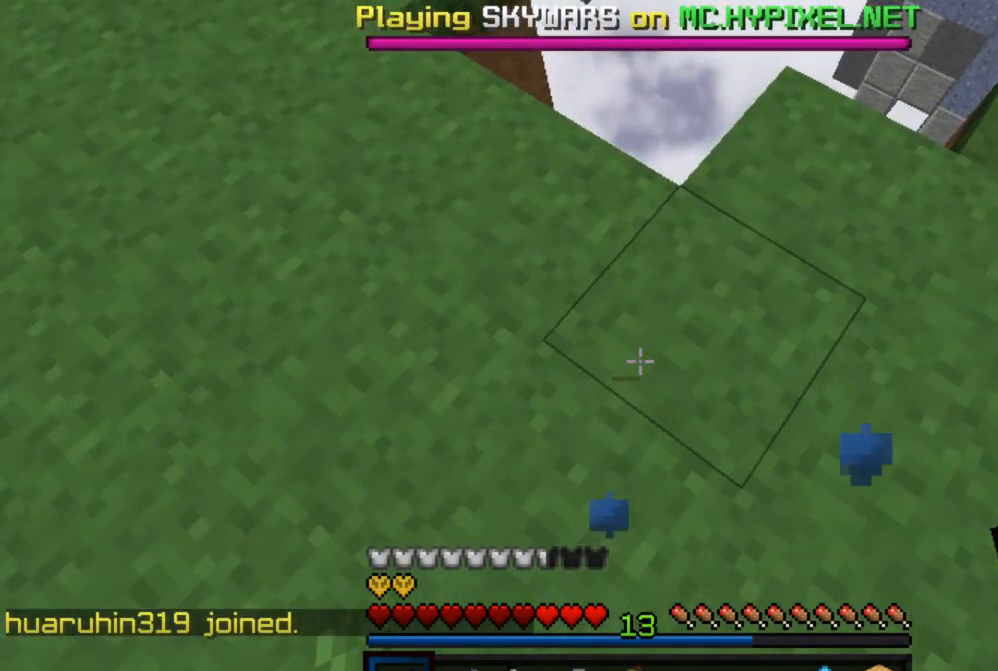
{"keys": [], "mouse": [], "events": []}
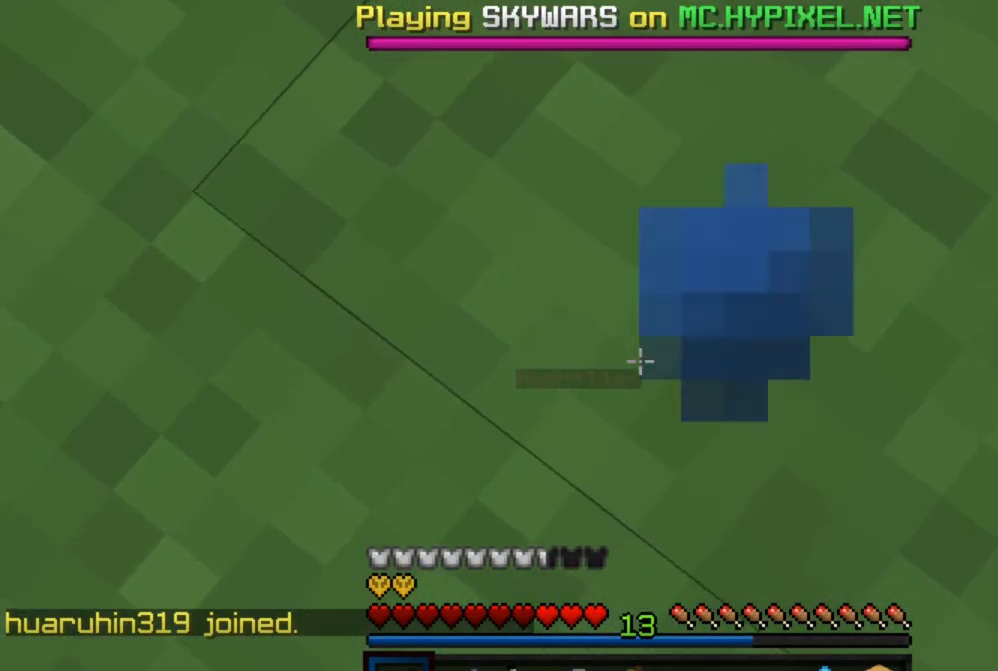
{"keys": ["d", "s"], "mouse": [], "events": [[450, "s", "down"], [500, "d", "down"]]}
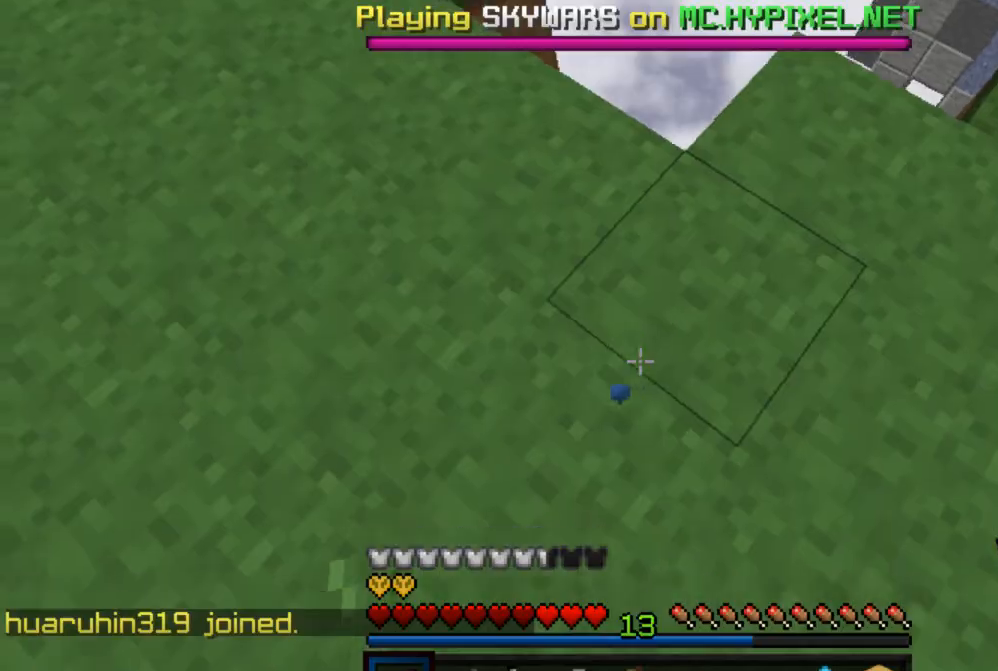
{"keys": [], "mouse": [], "events": [[217, "d", "up"], [233, "s", "up"]]}
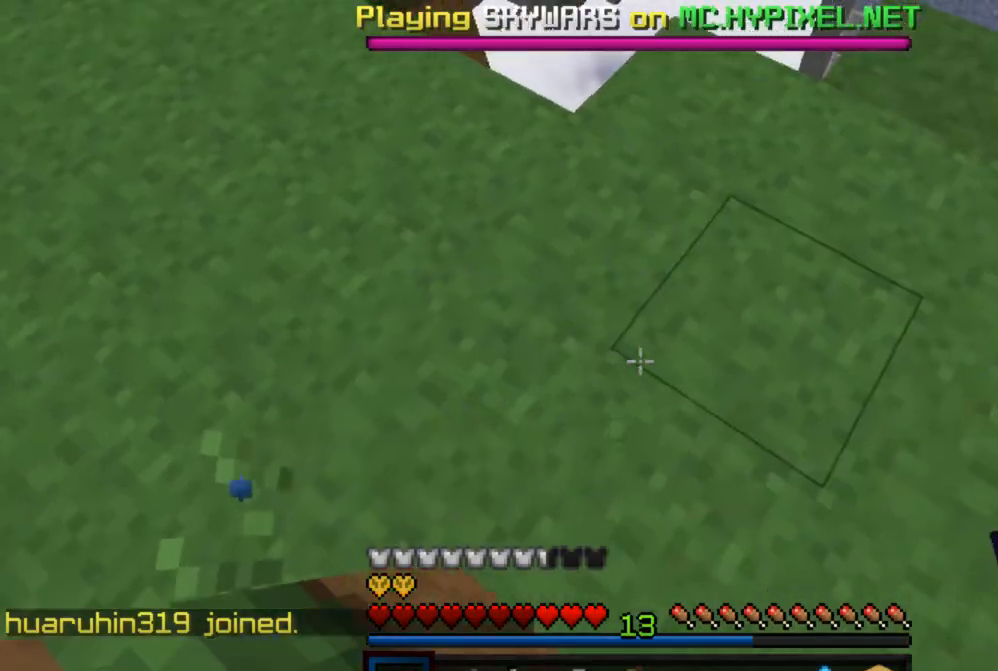
{"keys": [], "mouse": [], "events": []}
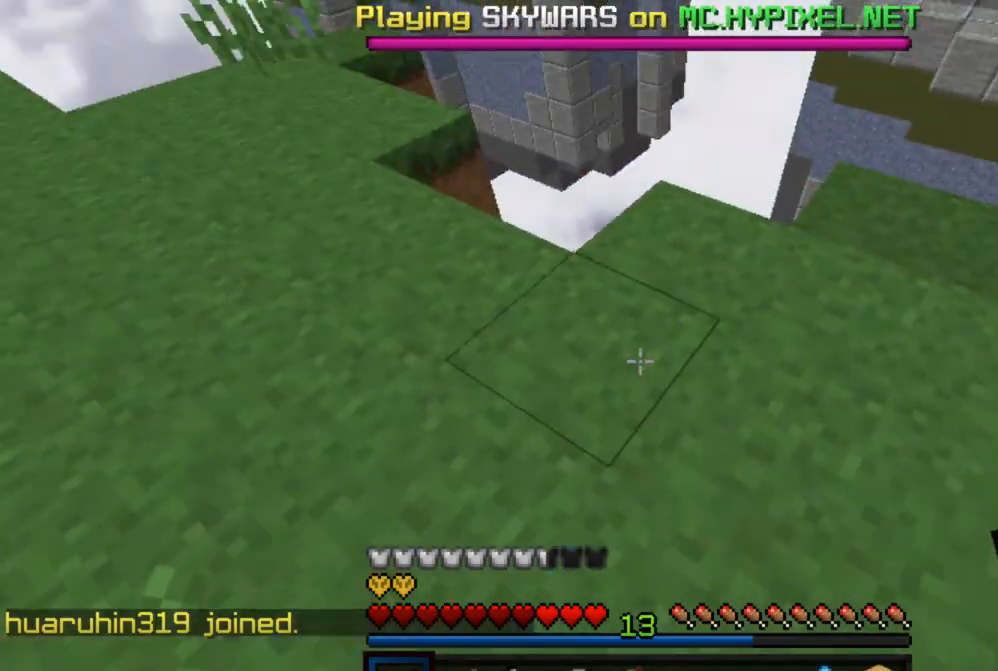
{"keys": [], "mouse": [], "events": []}
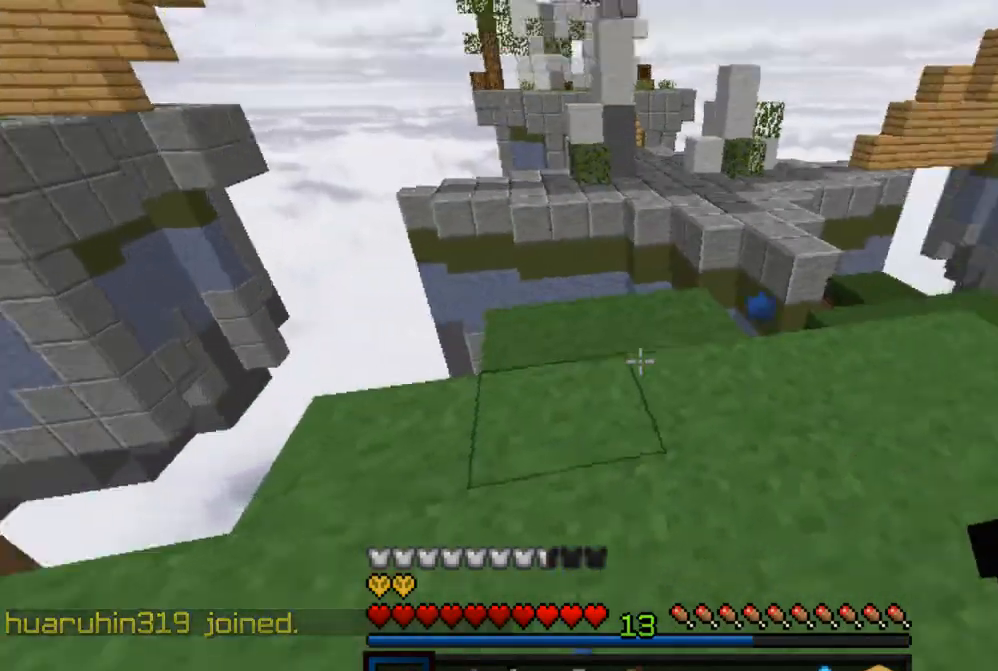
{"keys": ["w"], "mouse": [], "events": [[200, "w", "down"]]}
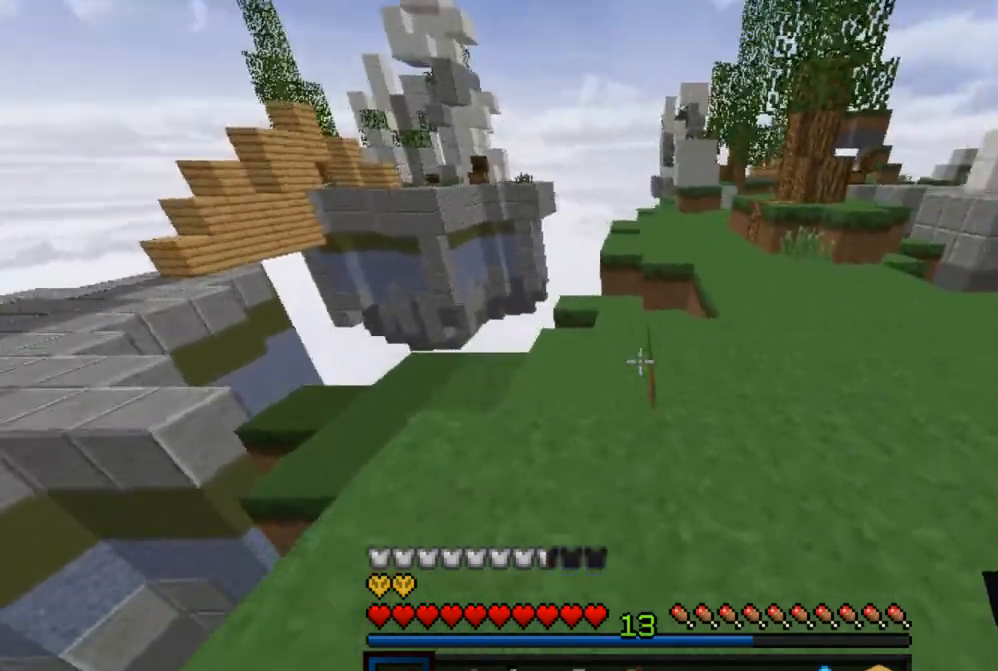
{"keys": ["w"], "mouse": [], "events": [[167, "d", "down"], [267, "d", "up"]]}
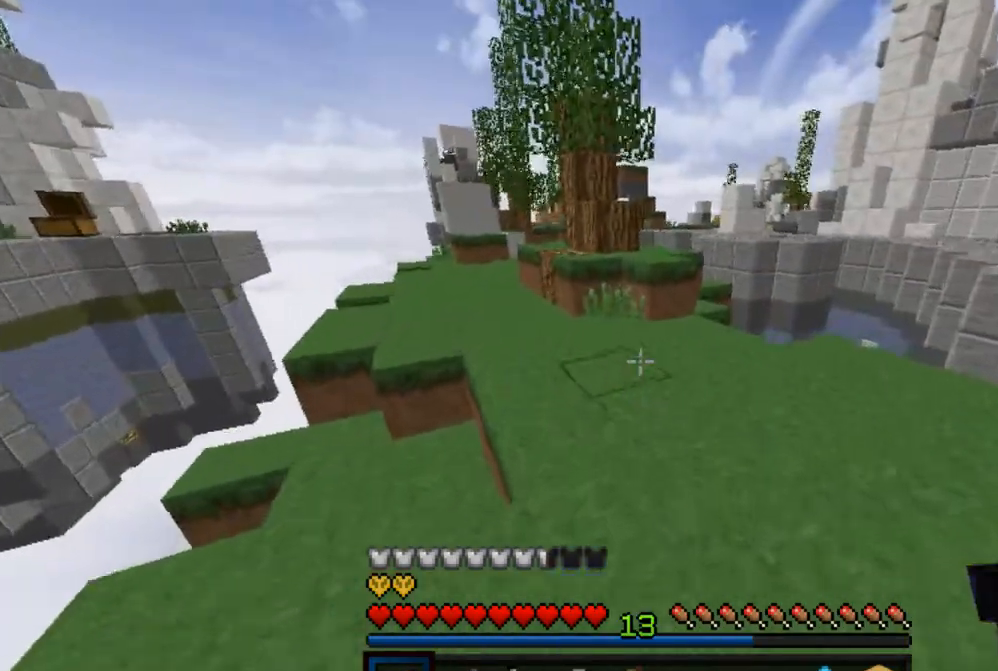
{"keys": ["a", "d", "w"], "mouse": [], "events": [[400, "a", "down"], [500, "d", "down"]]}
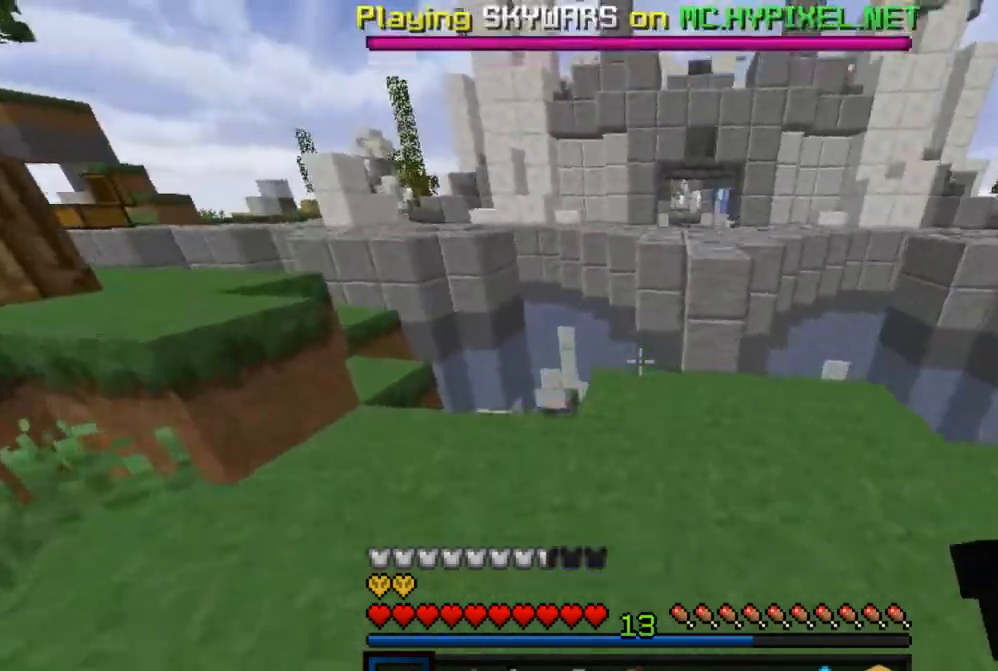
{"keys": ["a", "w"], "mouse": [], "events": [[133, "a", "up"], [300, "a", "down"], [333, "w", "up"], [367, "d", "up"], [383, "w", "down"]]}
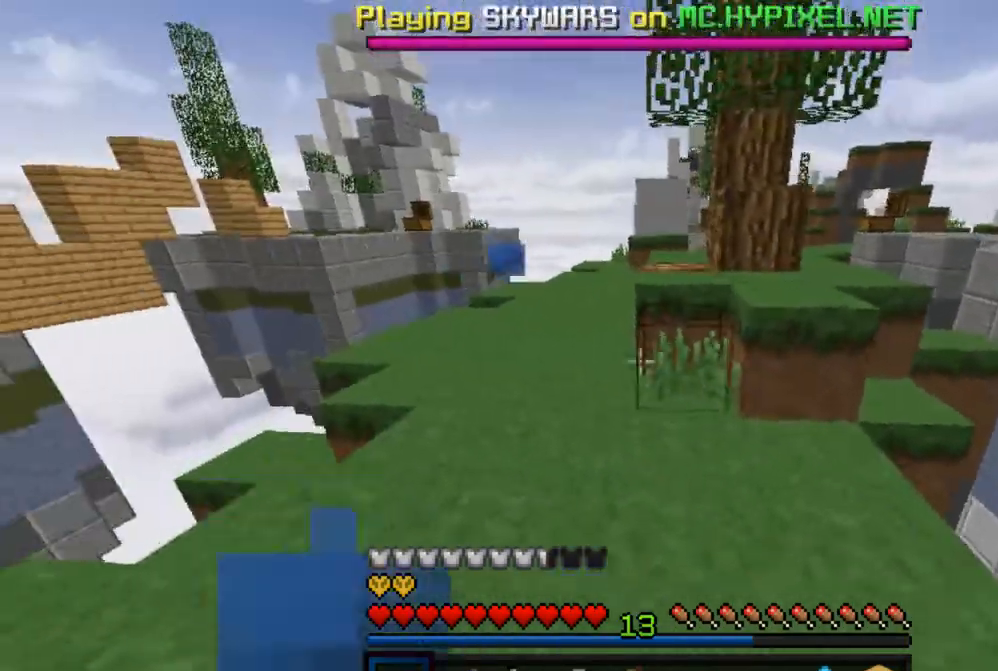
{"keys": ["a", "w"], "mouse": [], "events": [[333, "a", "up"], [450, "a", "down"]]}
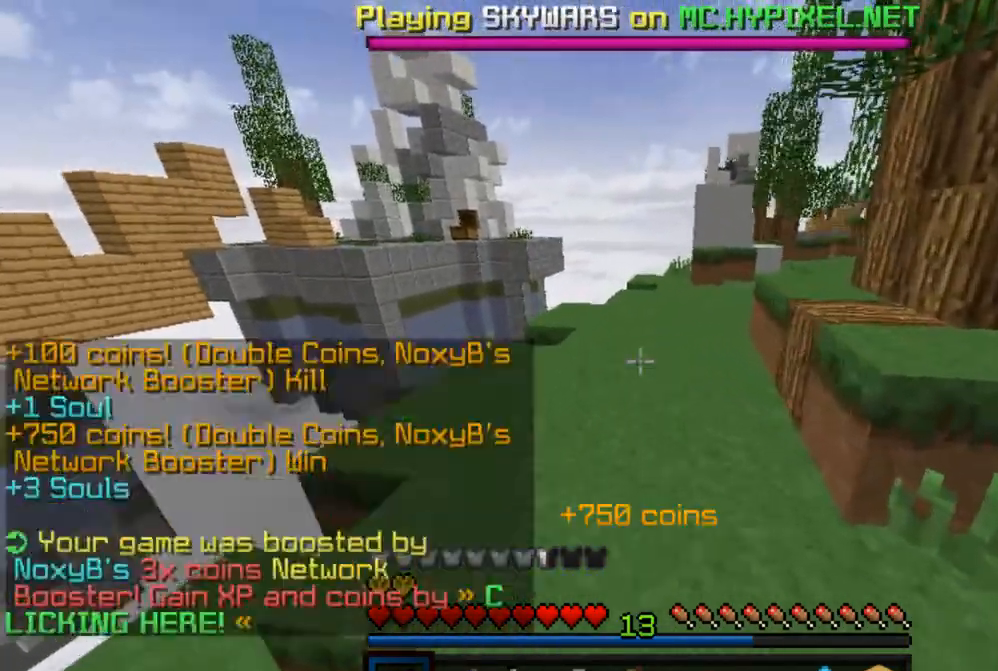
{"keys": ["d", "w"], "mouse": [], "events": [[167, "a", "up"], [400, "d", "down"]]}
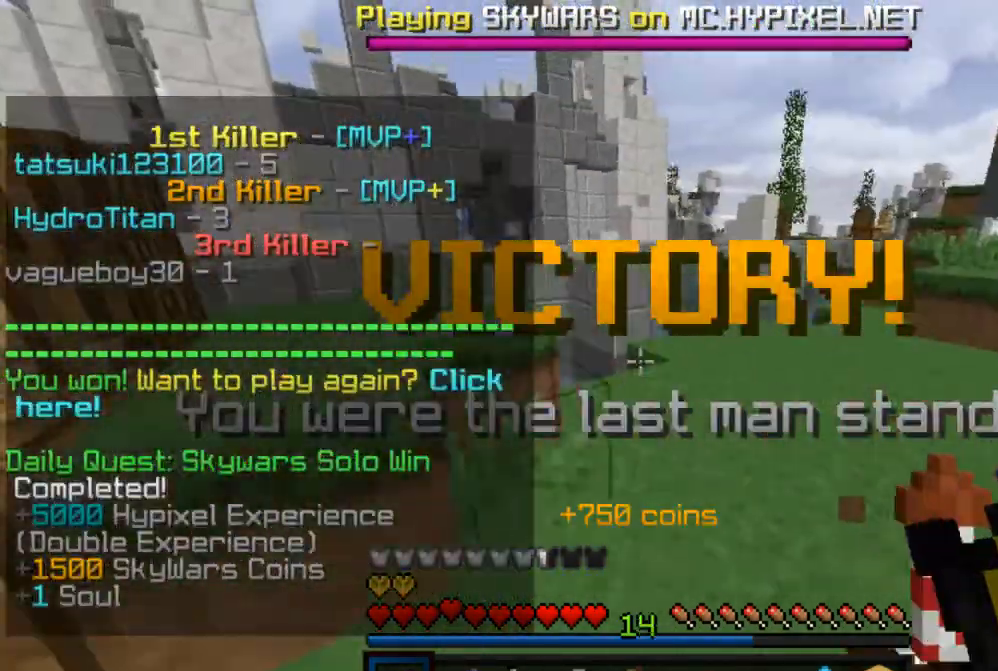
{"keys": ["w"], "mouse": ["left"], "events": [[367, "mouse_left", "down"], [450, "d", "up"], [467, "mouse_left", "up"], [500, "mouse_left", "down"]]}